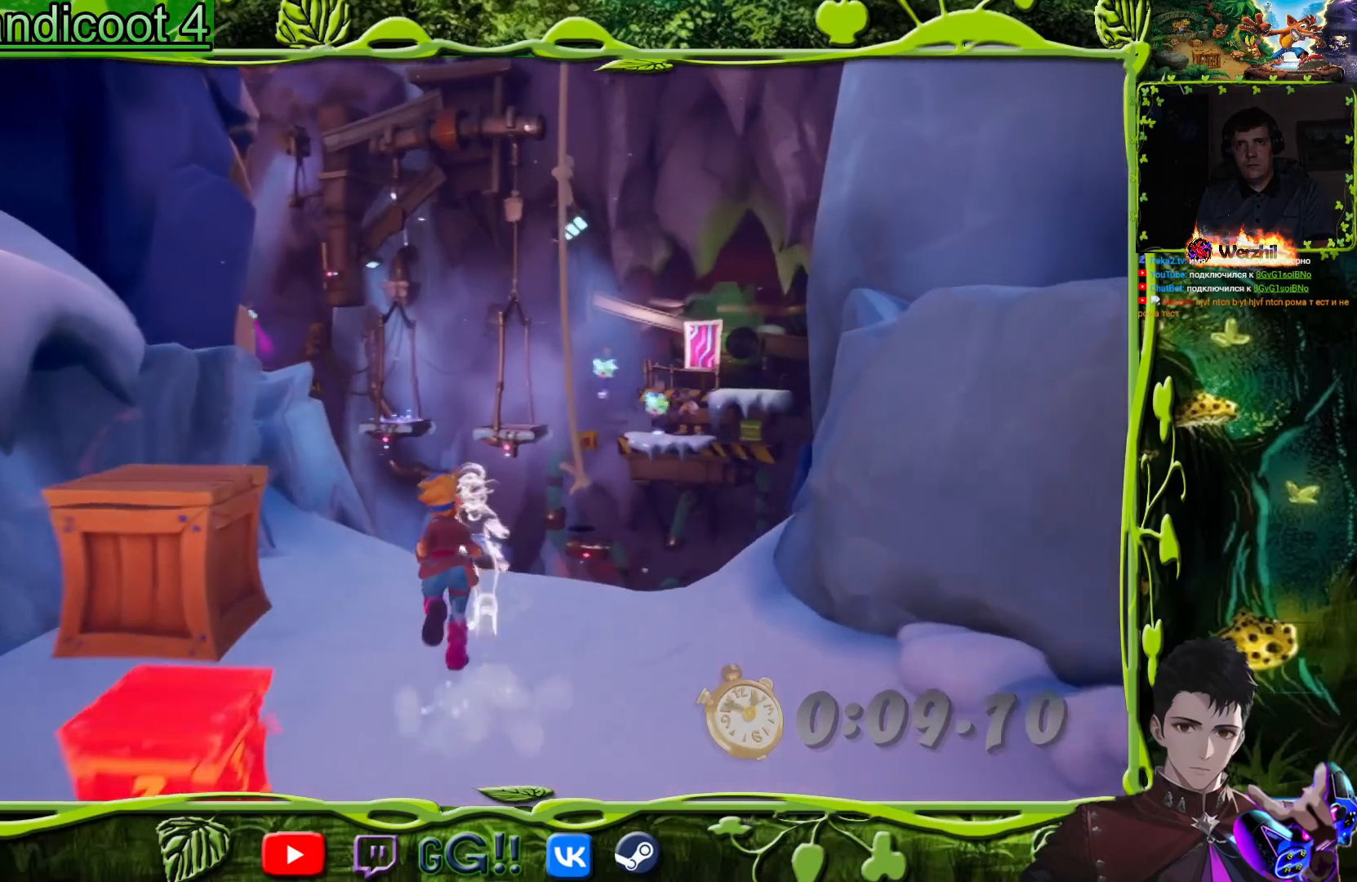
Gameplay with a controller (PlayStation layout); each line is a JSON object with the inputs held at the frame after it. "events" lists button and stick changes between this image and that frame as [ms after this image, input, new state], when the widget could be followed in between. Not read: L1 R1 left_stick right_stick.
{"buttons": ["DPAD_UP"], "events": [[401, "CROSS", "down"], [451, "CROSS", "up"]]}
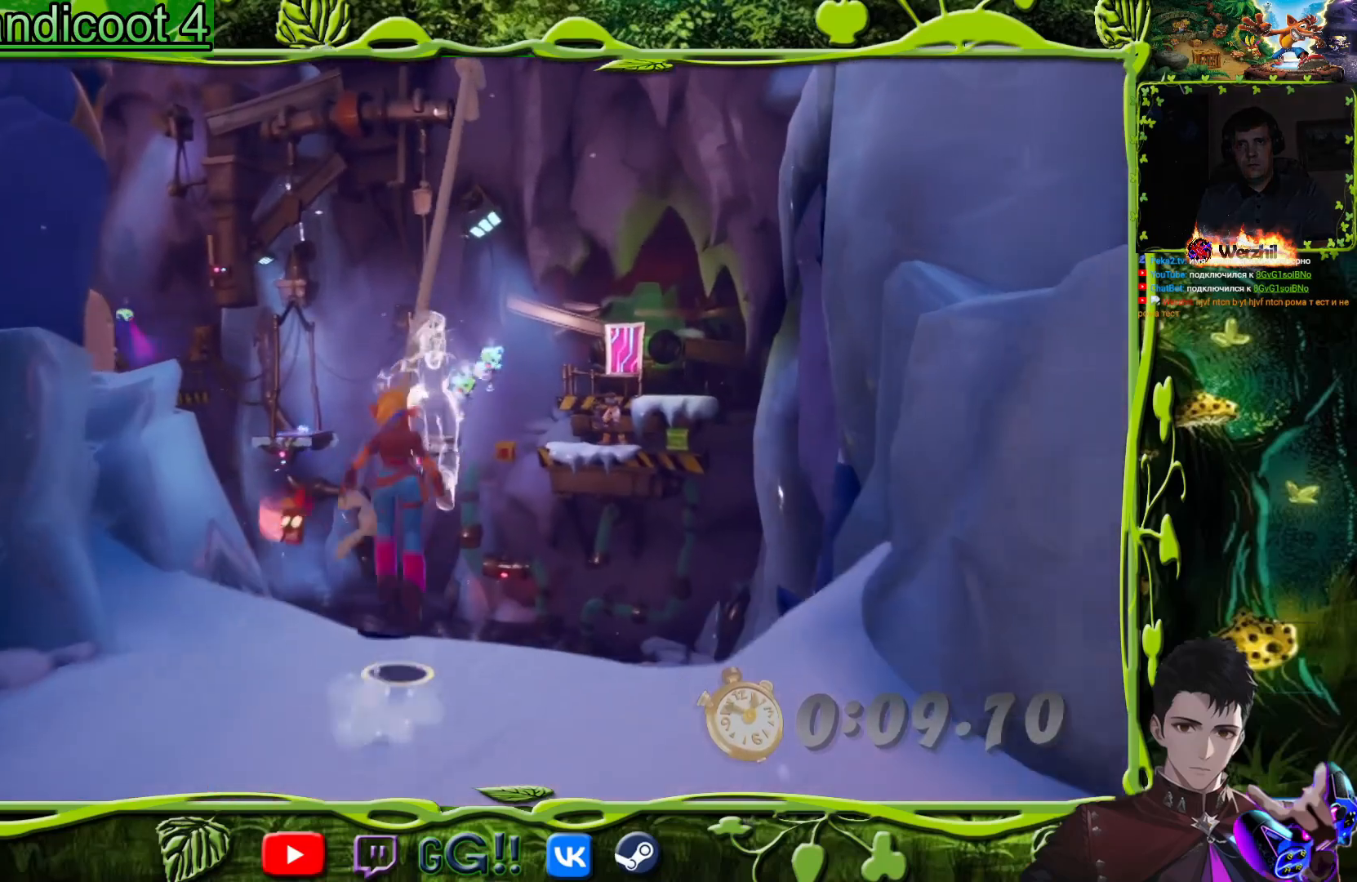
{"buttons": [], "events": [[250, "DPAD_UP", "up"]]}
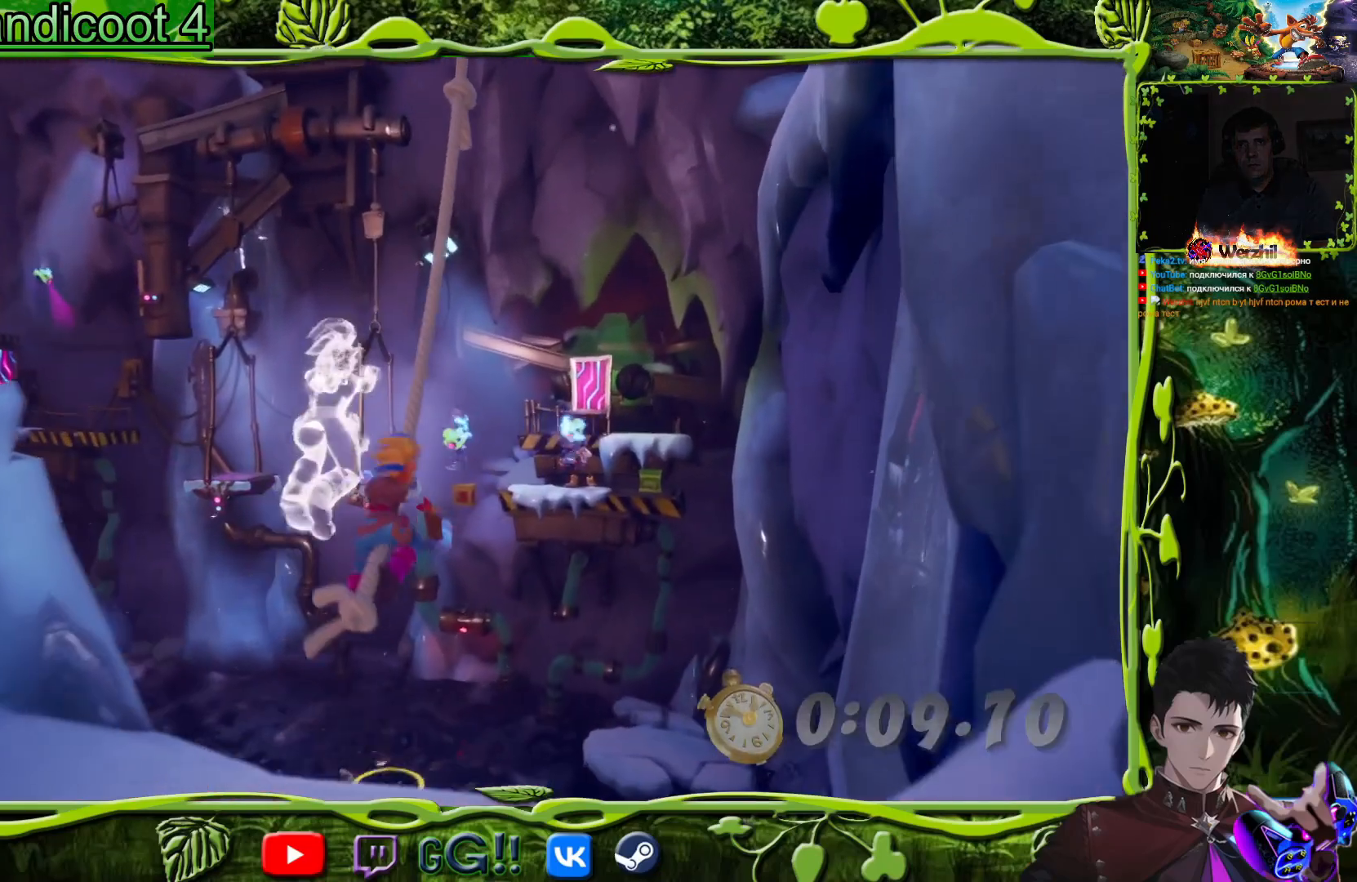
{"buttons": [], "events": []}
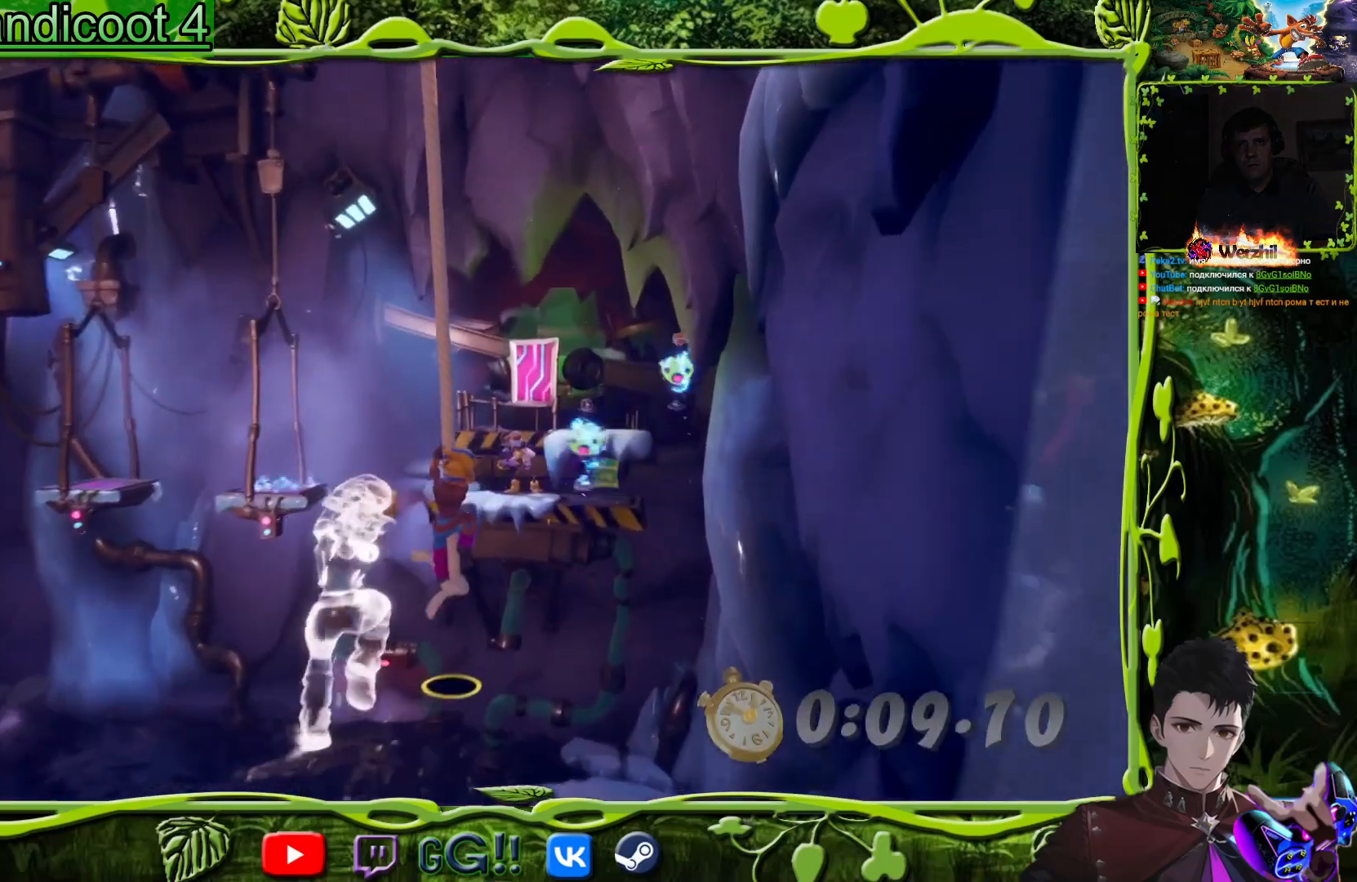
{"buttons": ["R2", "DPAD_UP"], "events": [[83, "DPAD_UP", "down"], [116, "CROSS", "down"], [233, "CROSS", "up"], [383, "R2", "down"]]}
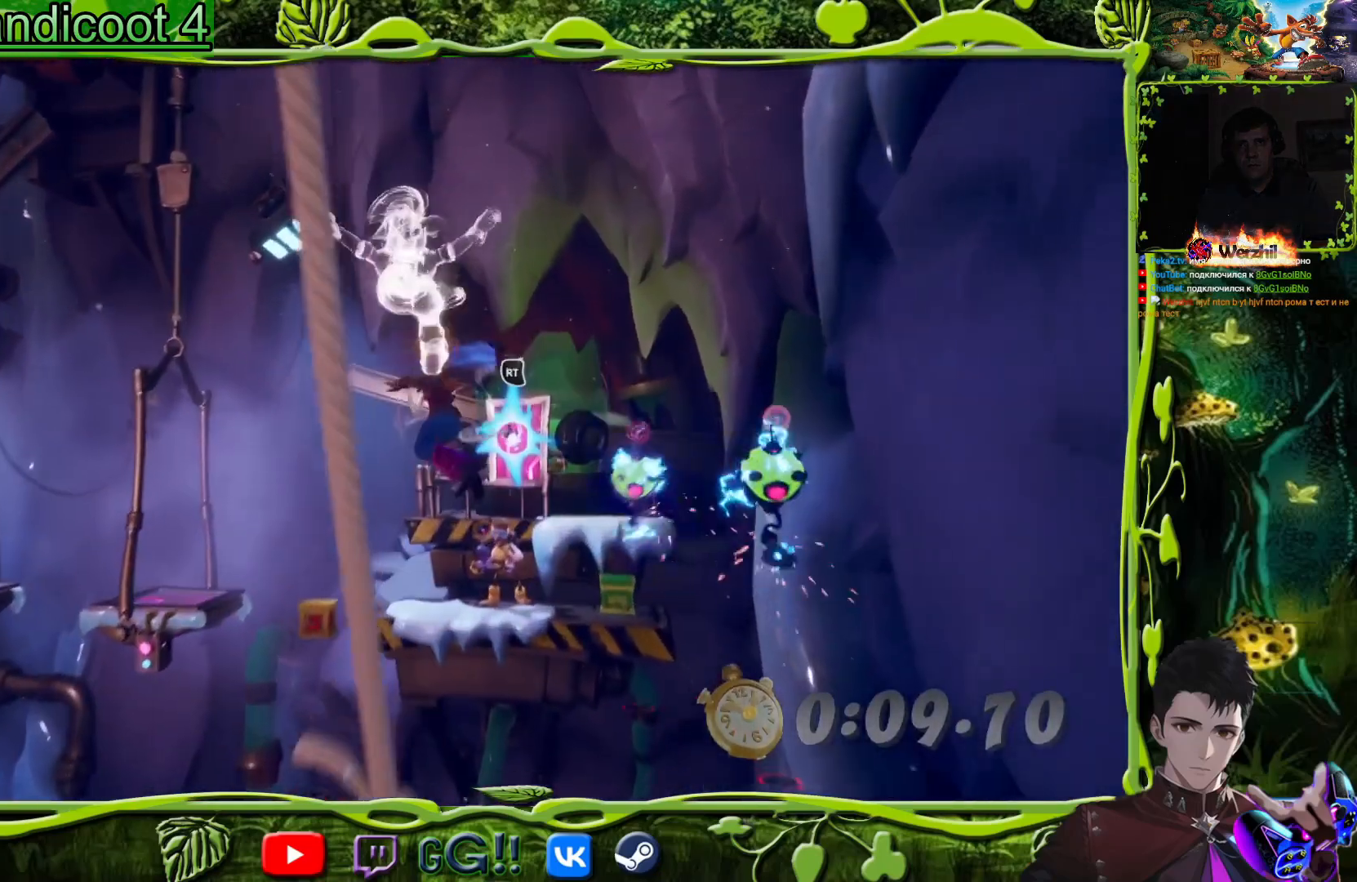
{"buttons": [], "events": [[84, "R2", "up"], [334, "DPAD_UP", "up"]]}
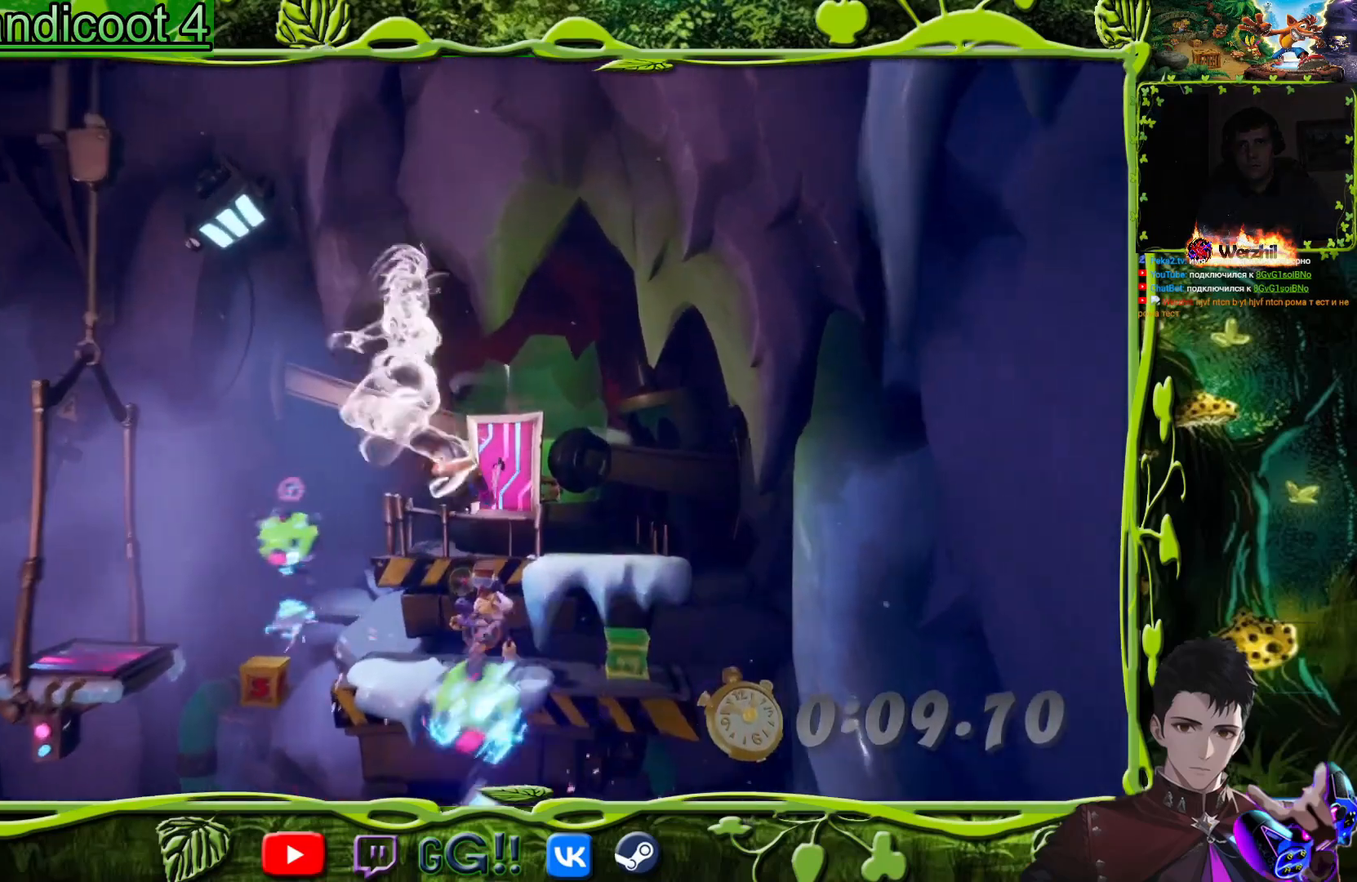
{"buttons": ["DPAD_LEFT"], "events": [[100, "DPAD_LEFT", "down"]]}
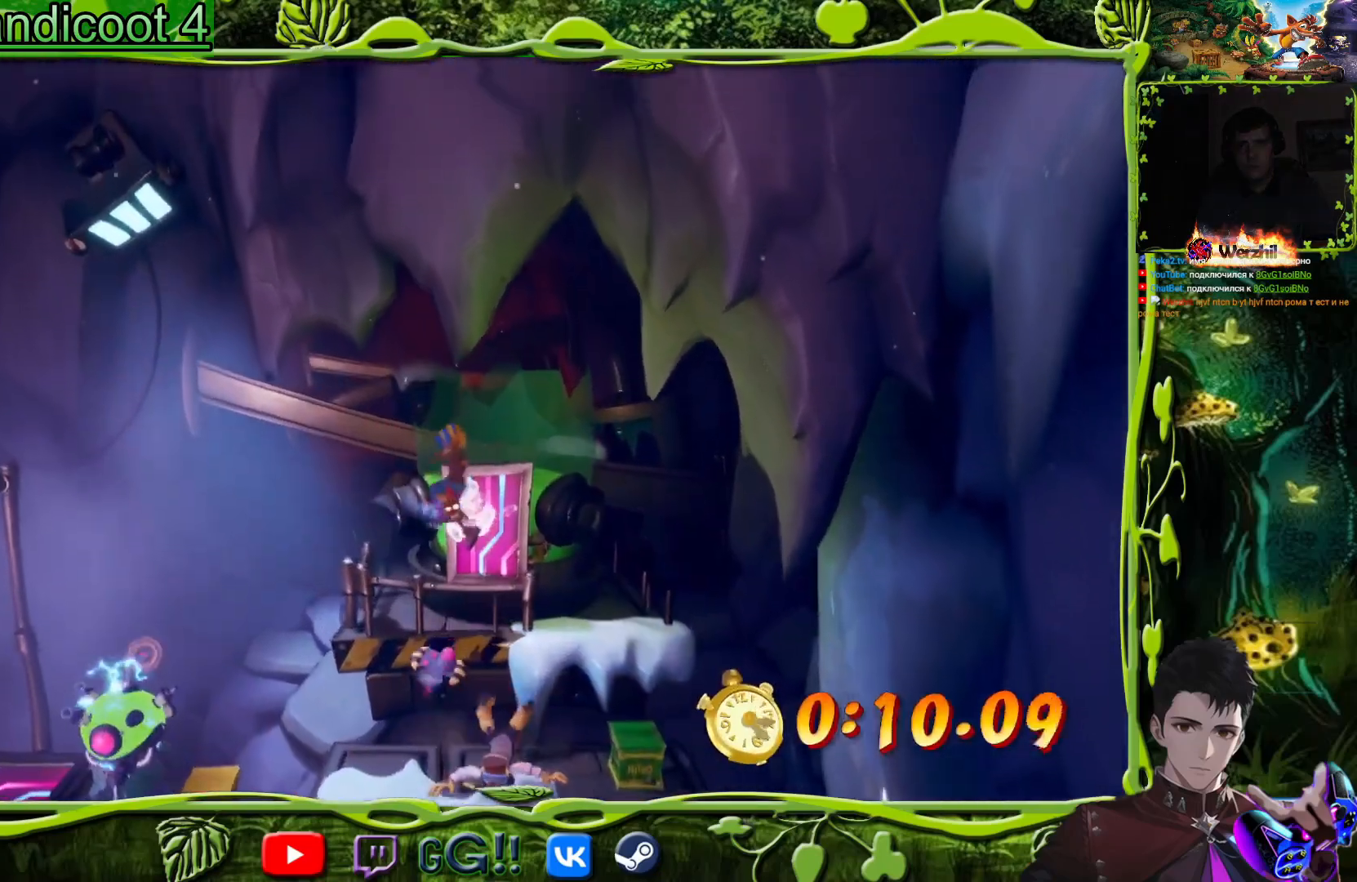
{"buttons": [], "events": [[484, "DPAD_LEFT", "up"]]}
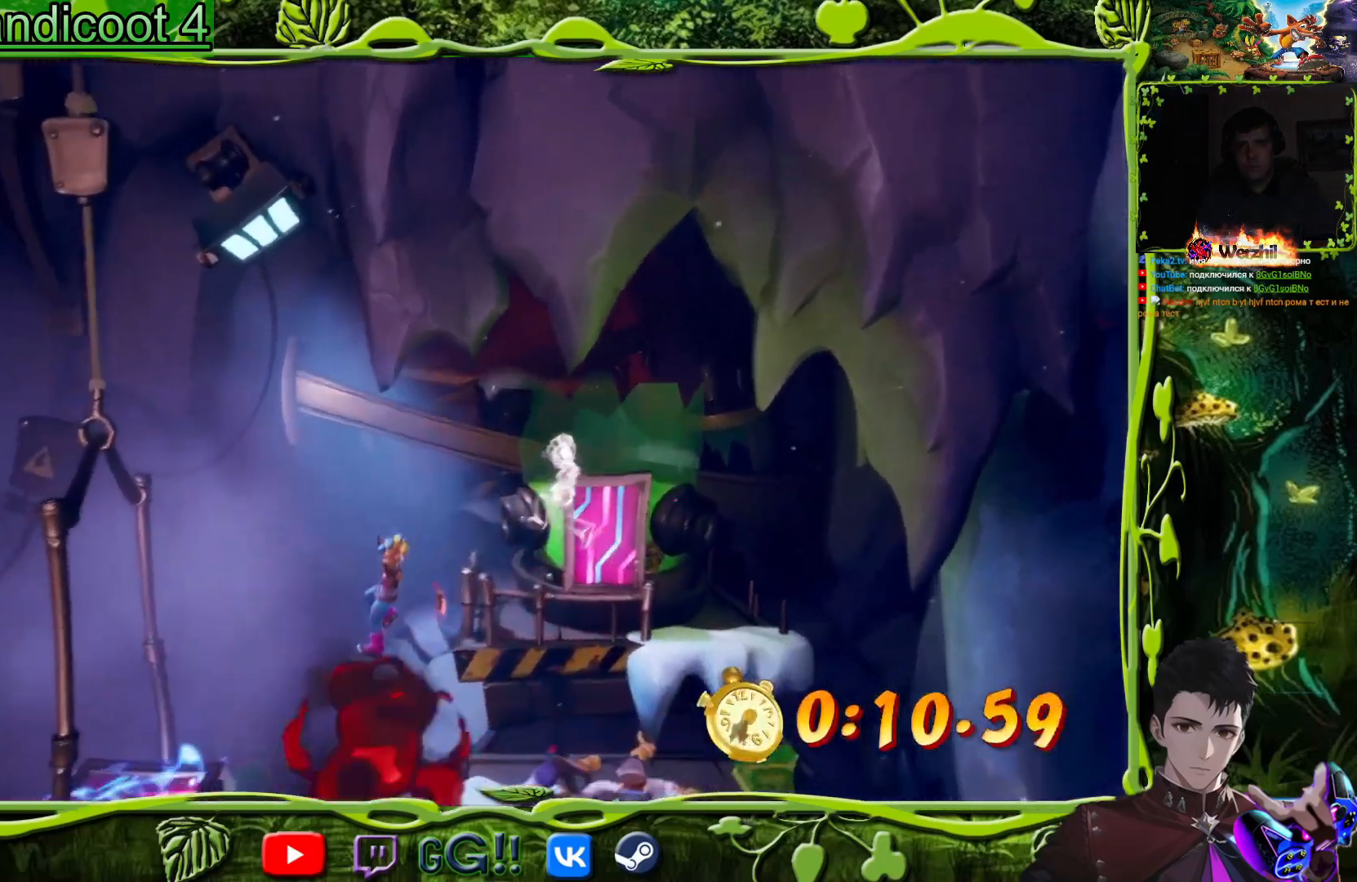
{"buttons": ["DPAD_LEFT"], "events": [[83, "DPAD_LEFT", "down"], [233, "DPAD_LEFT", "up"], [317, "DPAD_LEFT", "down"]]}
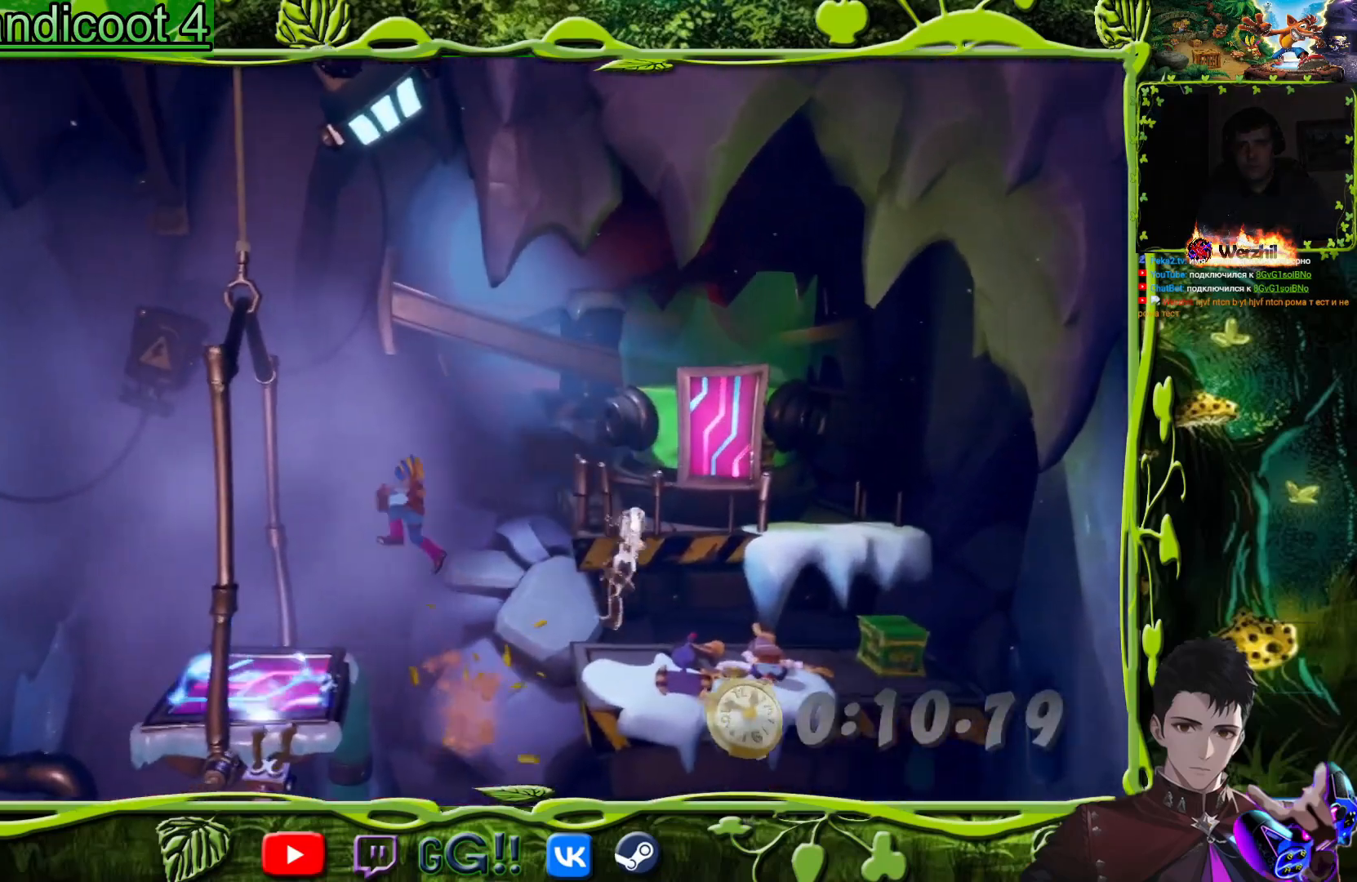
{"buttons": [], "events": [[234, "CROSS", "down"], [284, "DPAD_LEFT", "up"], [301, "CROSS", "up"], [301, "DPAD_LEFT", "down"], [467, "DPAD_LEFT", "up"]]}
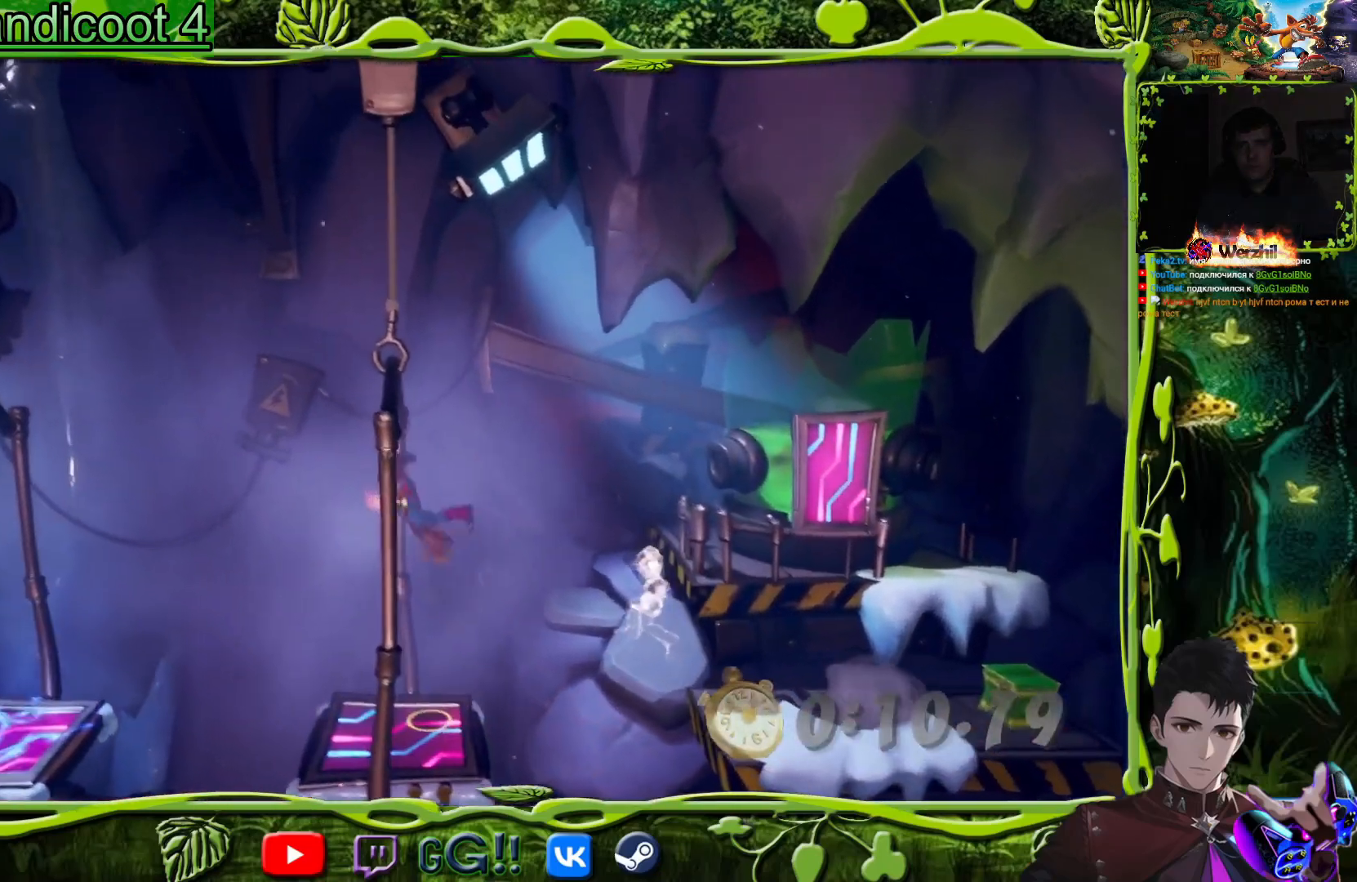
{"buttons": ["DPAD_LEFT"], "events": [[217, "DPAD_LEFT", "down"]]}
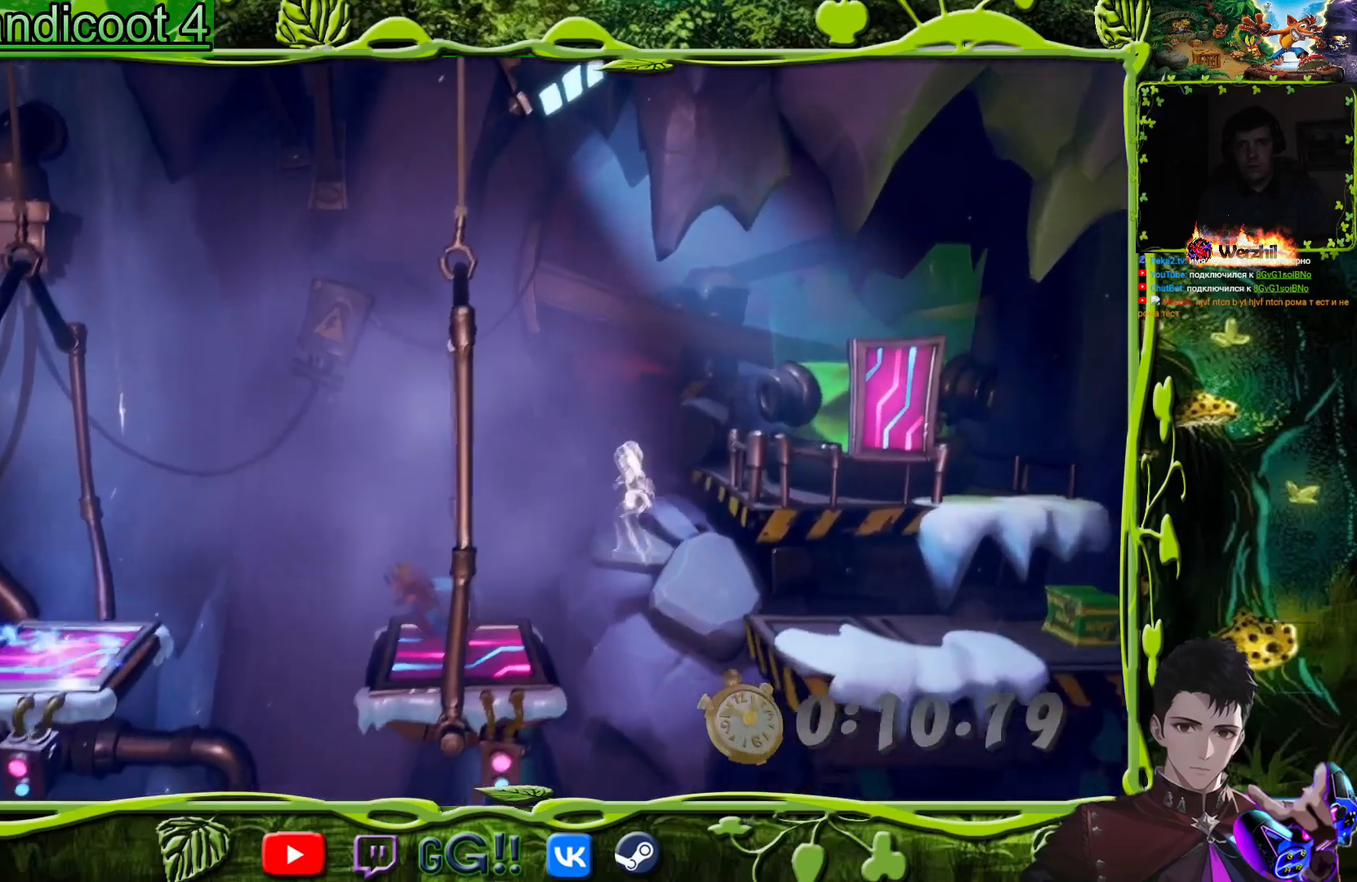
{"buttons": ["DPAD_LEFT"], "events": [[16, "CROSS", "down"], [417, "CROSS", "up"]]}
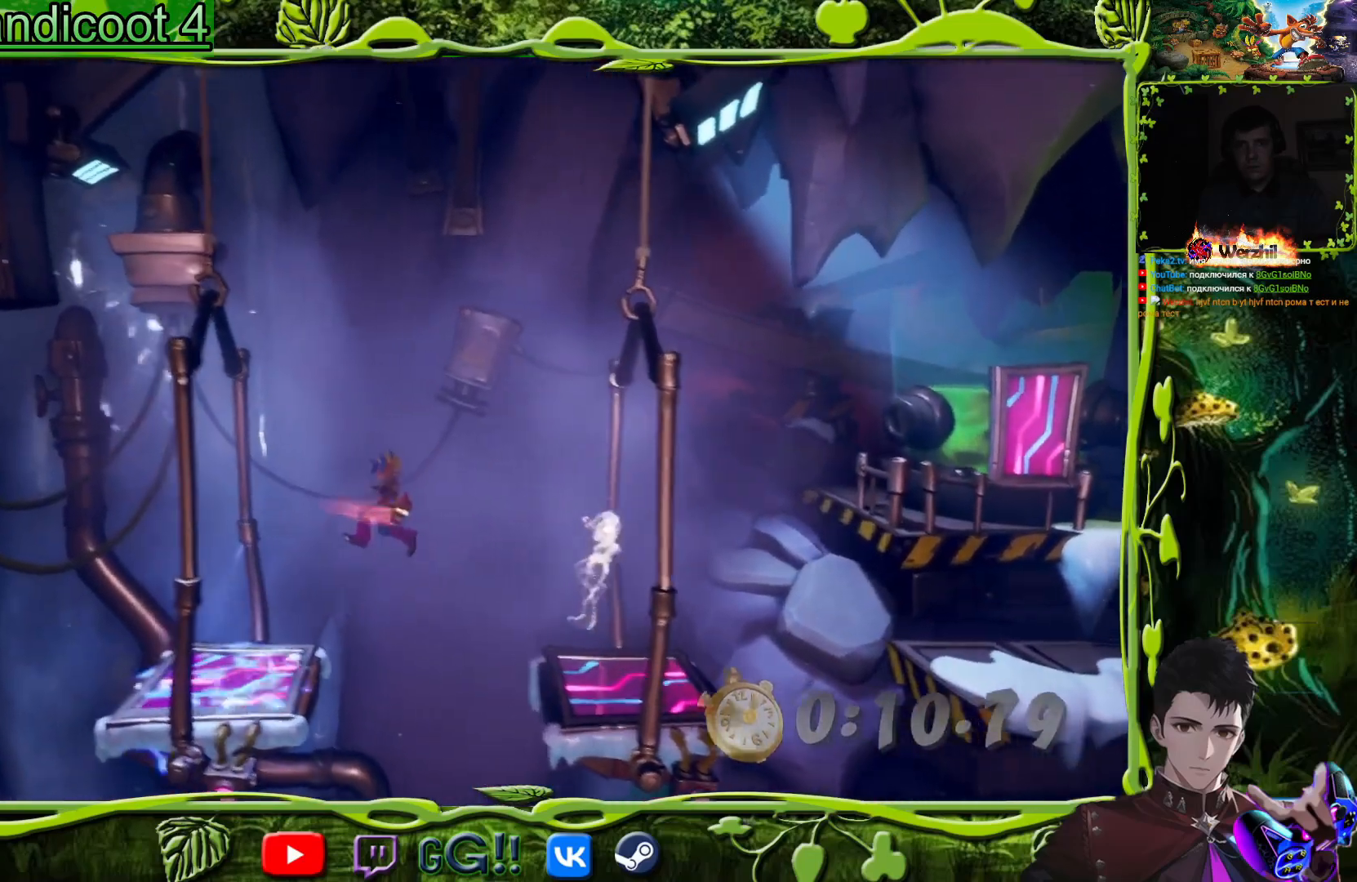
{"buttons": ["DPAD_LEFT"], "events": []}
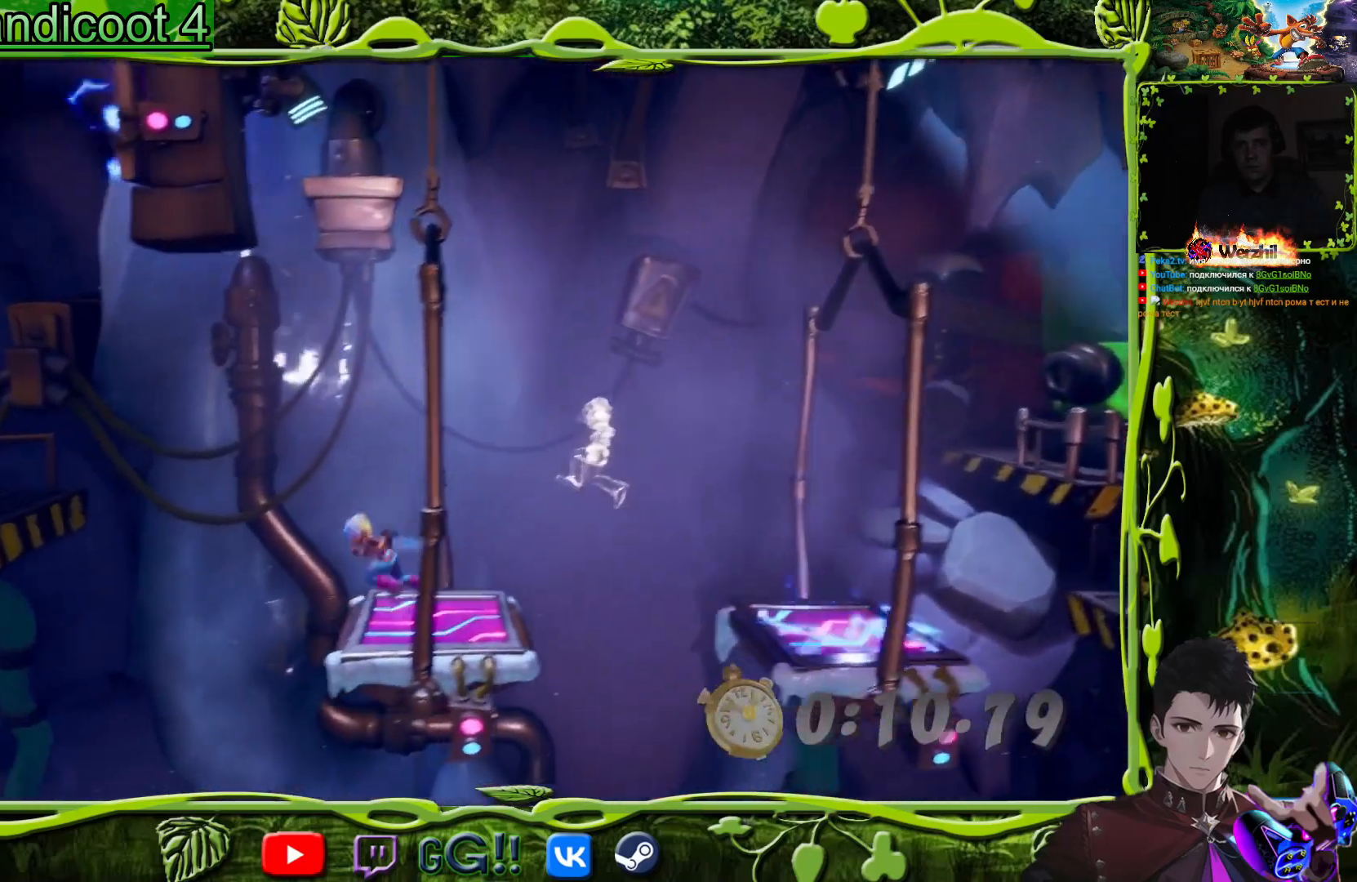
{"buttons": ["DPAD_LEFT"], "events": [[116, "CROSS", "down"], [450, "CROSS", "up"]]}
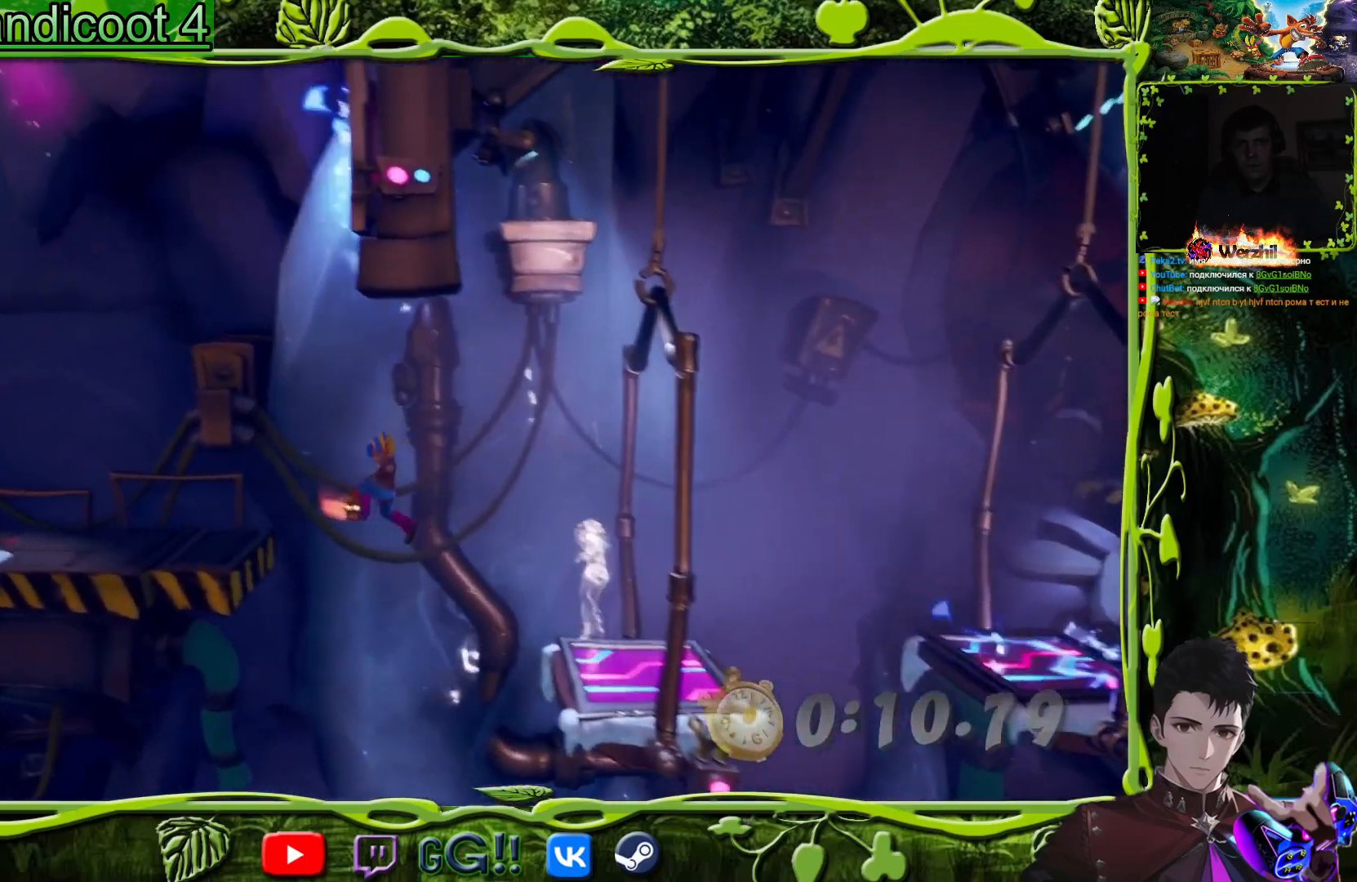
{"buttons": ["DPAD_LEFT"], "events": [[67, "CROSS", "down"], [200, "CROSS", "up"]]}
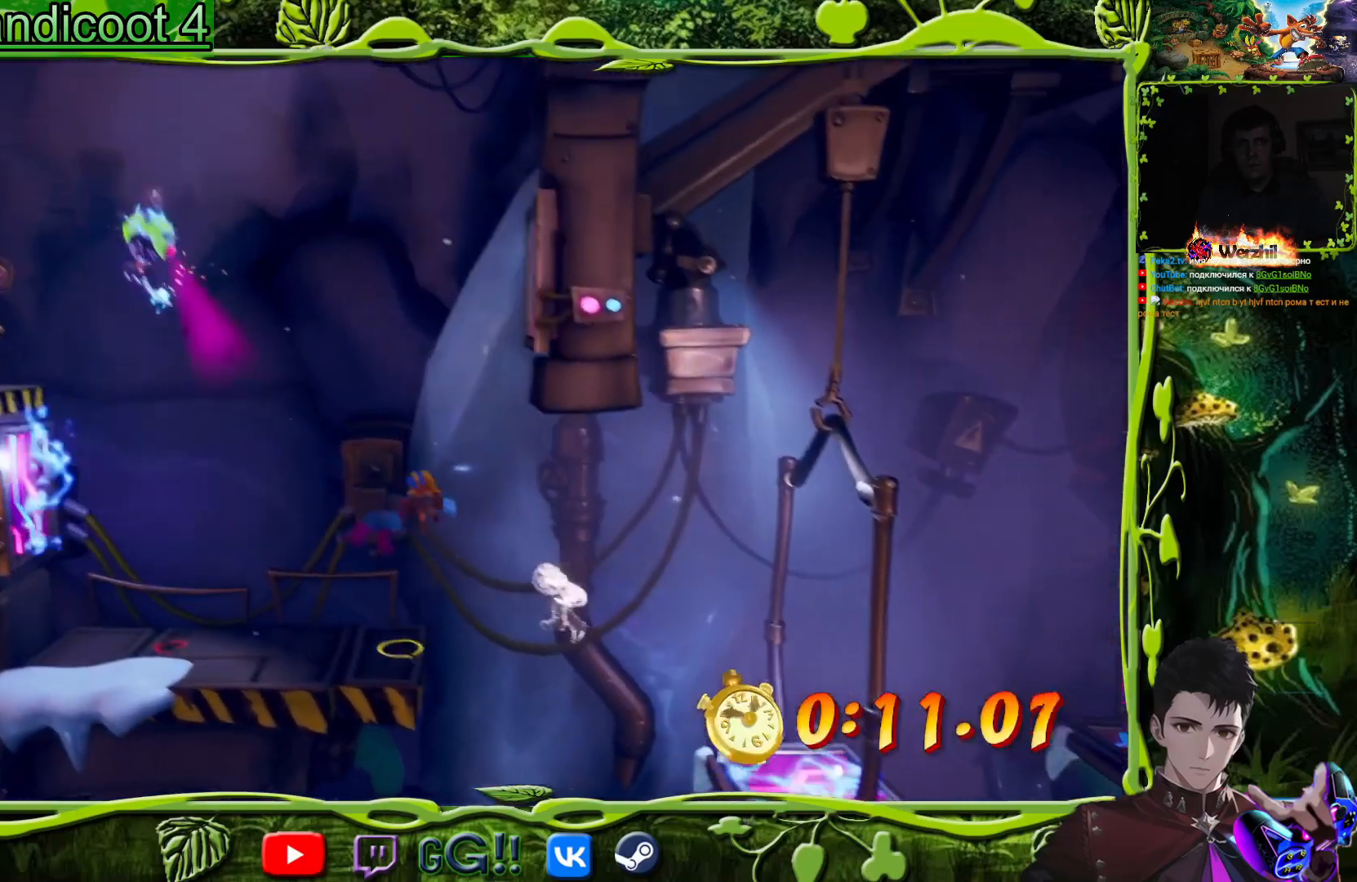
{"buttons": [], "events": [[150, "DPAD_LEFT", "up"]]}
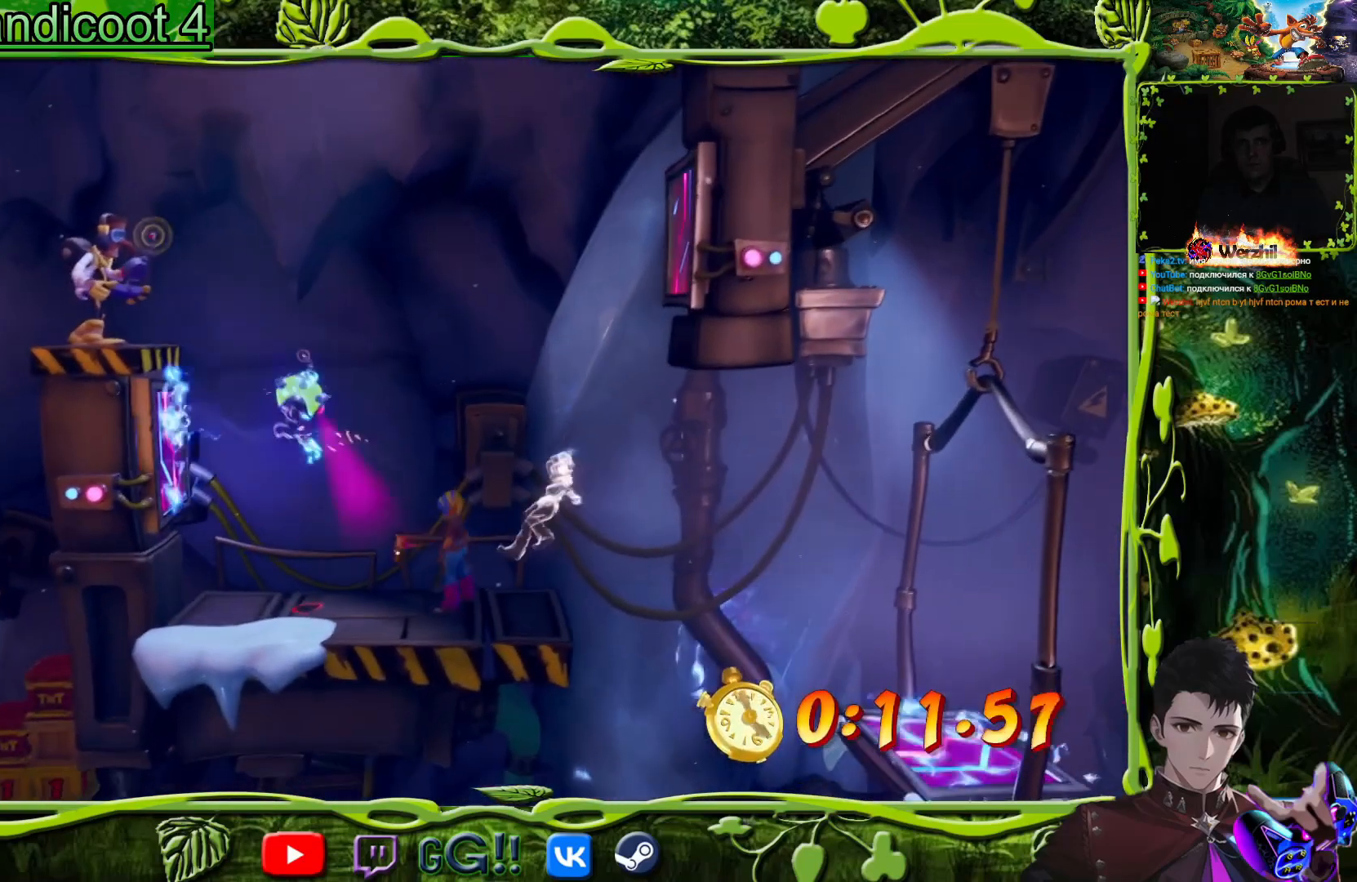
{"buttons": ["DPAD_LEFT"], "events": [[434, "DPAD_LEFT", "down"]]}
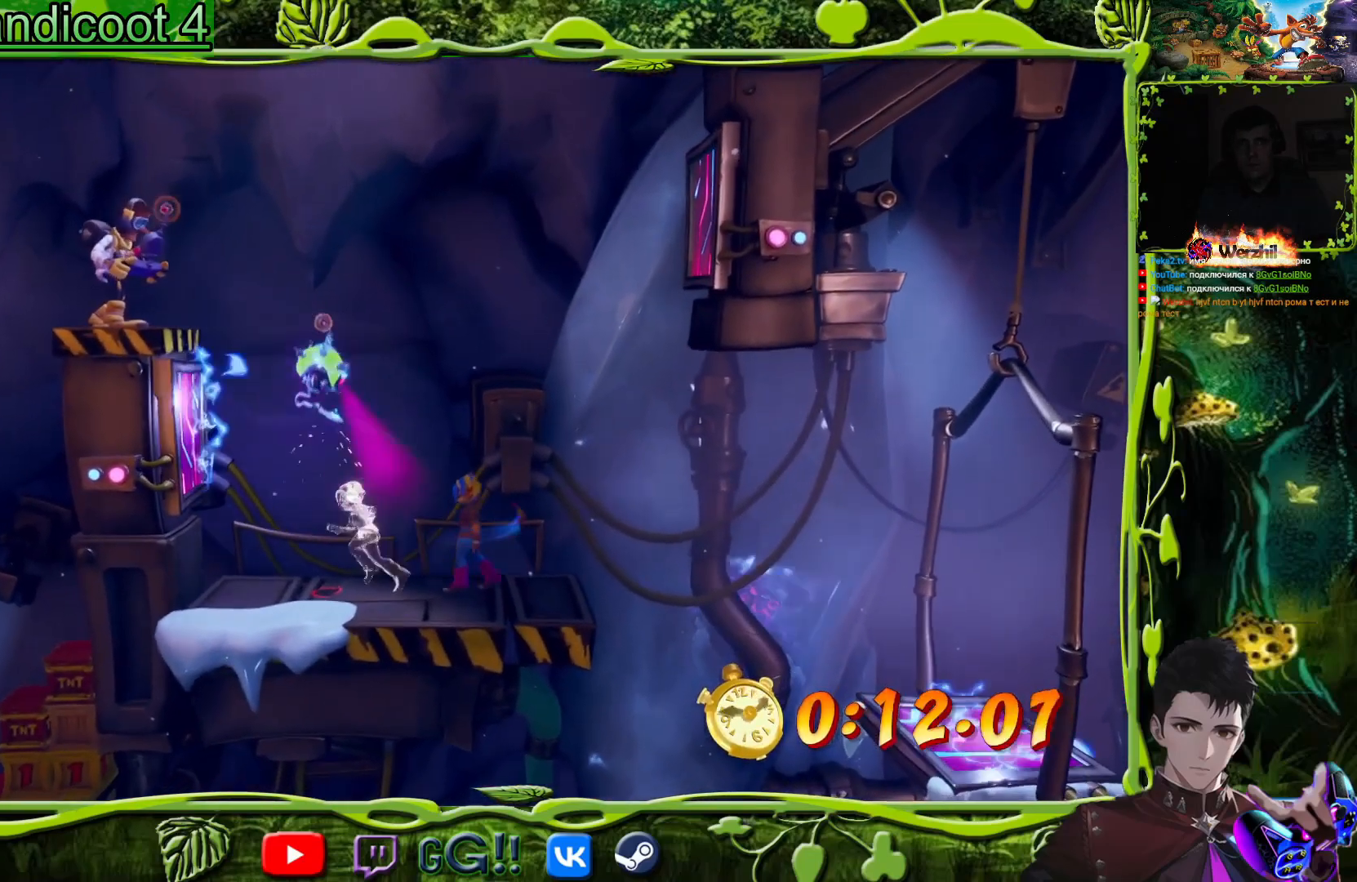
{"buttons": ["CROSS", "DPAD_LEFT"], "events": [[367, "CROSS", "down"]]}
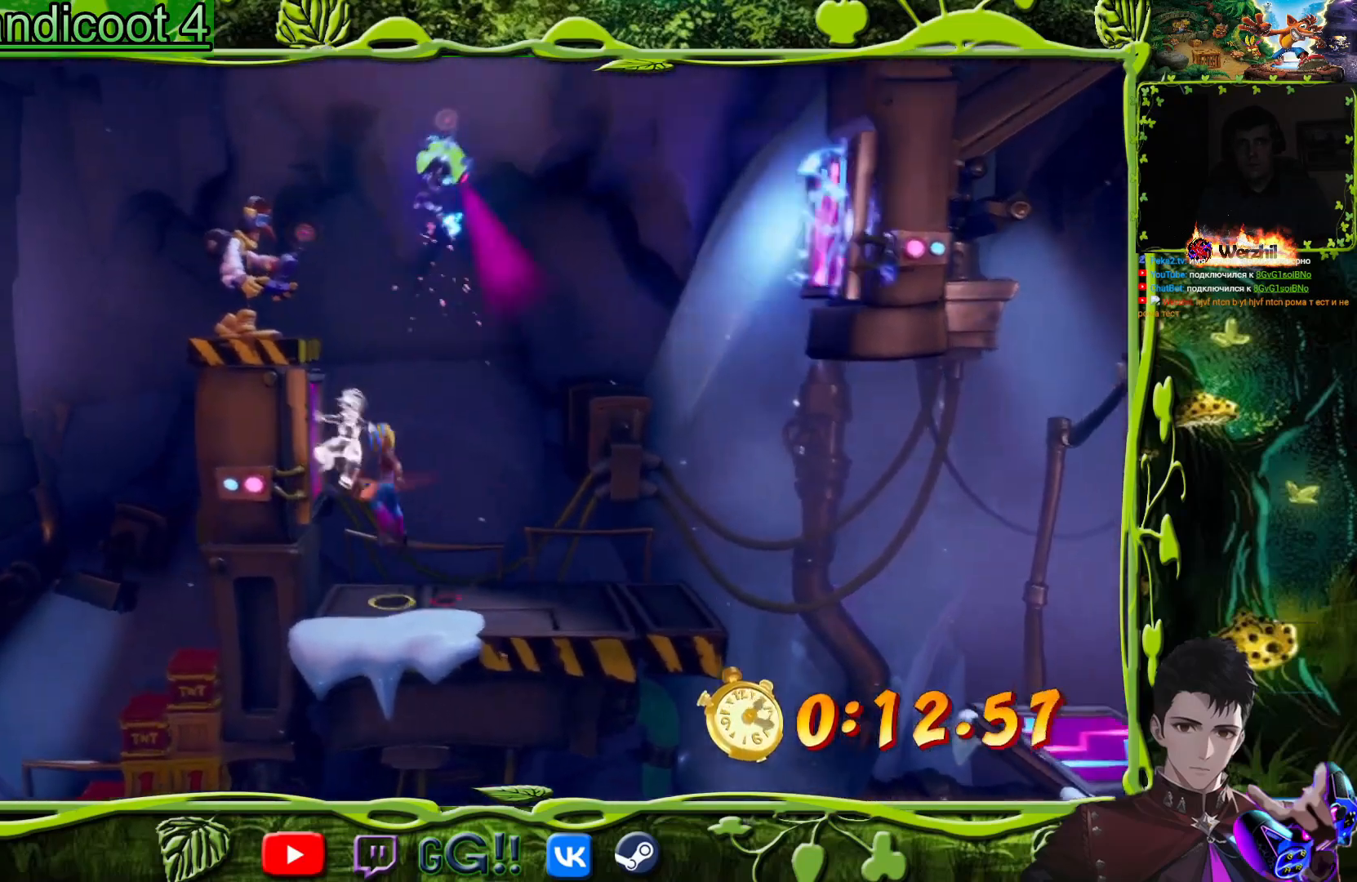
{"buttons": ["CROSS", "DPAD_LEFT"], "events": [[217, "CROSS", "up"], [367, "CROSS", "down"]]}
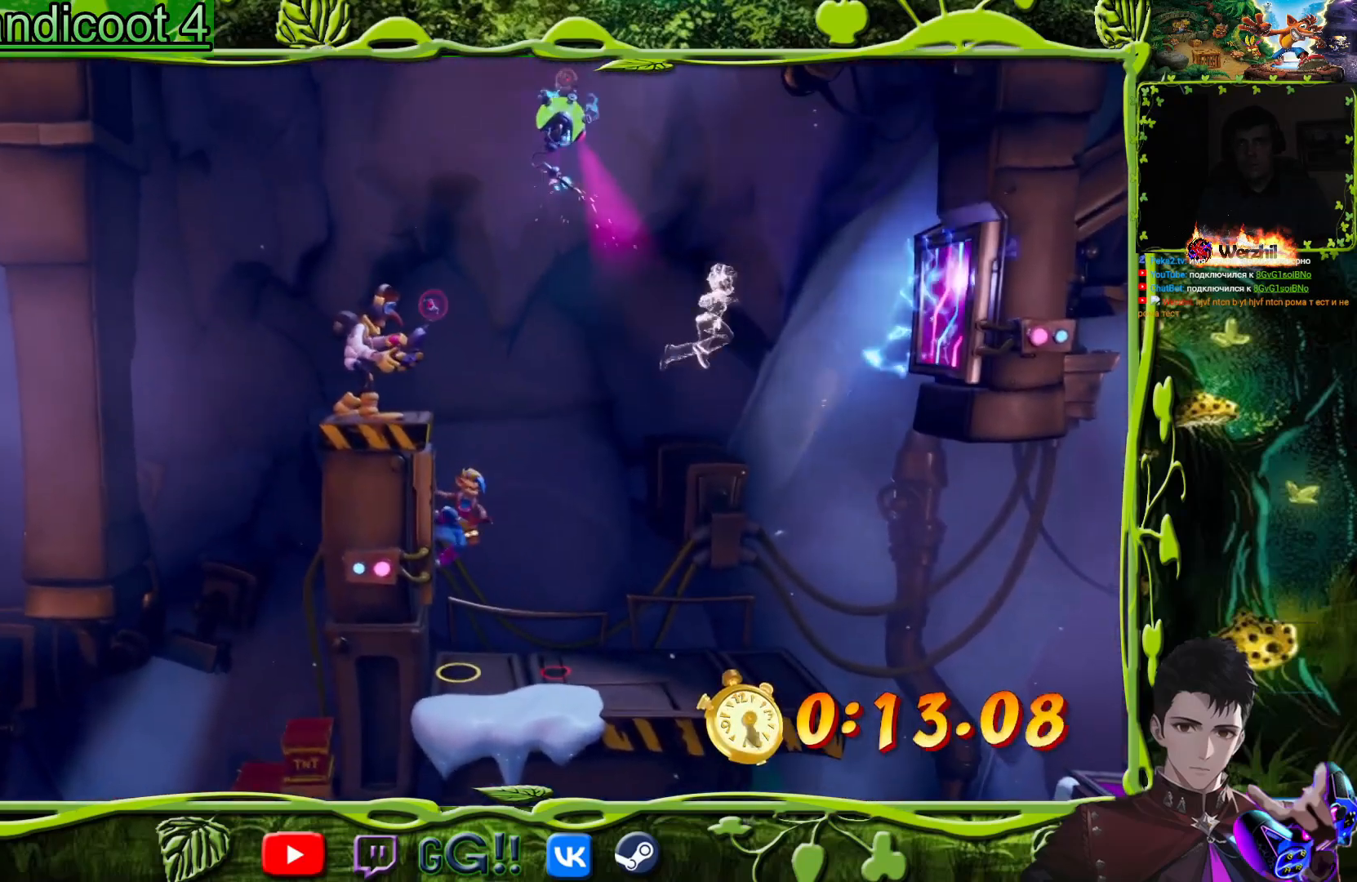
{"buttons": ["CROSS", "DPAD_RIGHT"], "events": [[116, "DPAD_LEFT", "up"], [417, "DPAD_RIGHT", "down"]]}
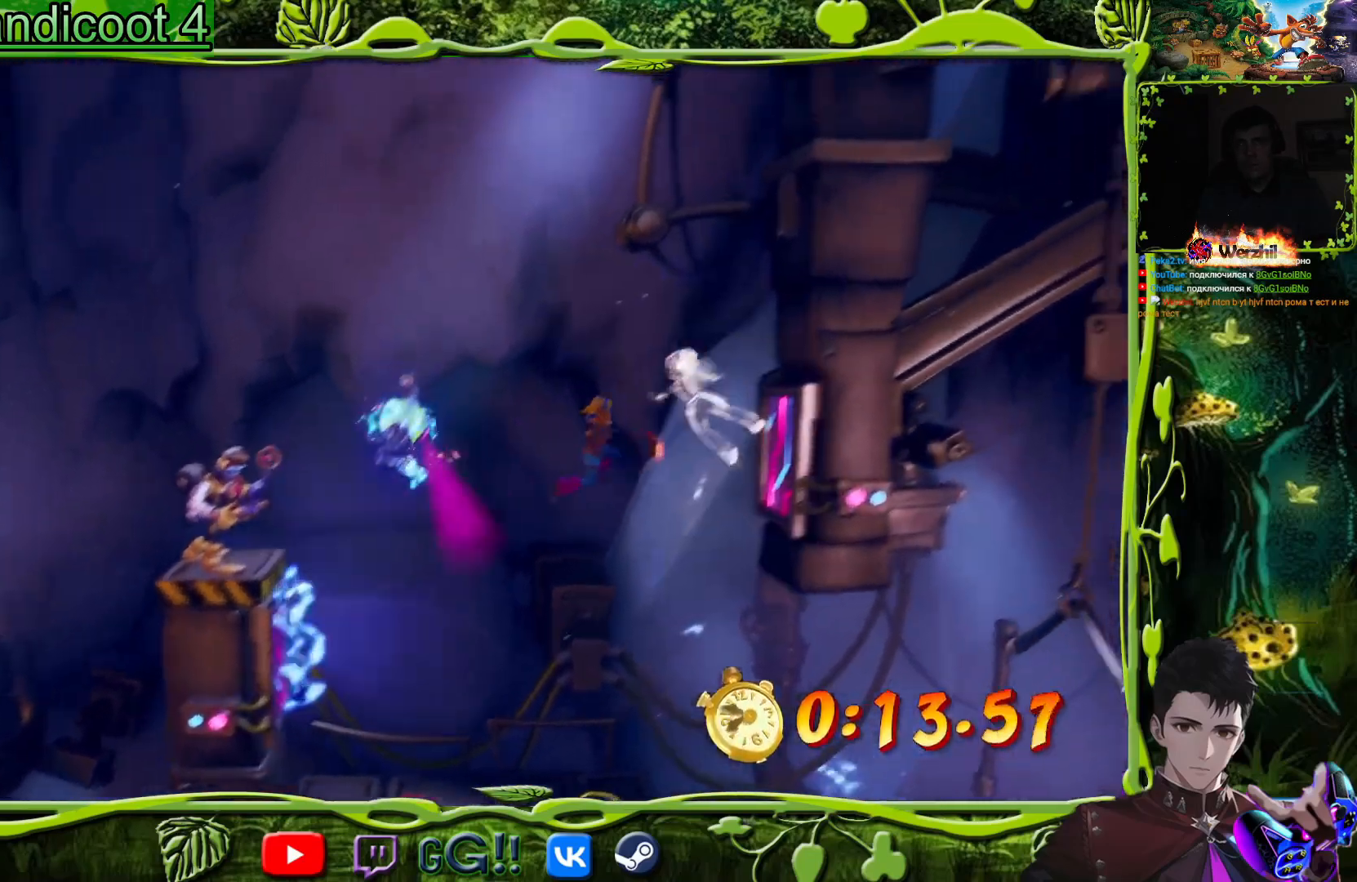
{"buttons": ["DPAD_LEFT"], "events": [[17, "CROSS", "up"], [200, "CROSS", "down"], [267, "DPAD_LEFT", "down"], [267, "DPAD_RIGHT", "up"], [334, "CROSS", "up"]]}
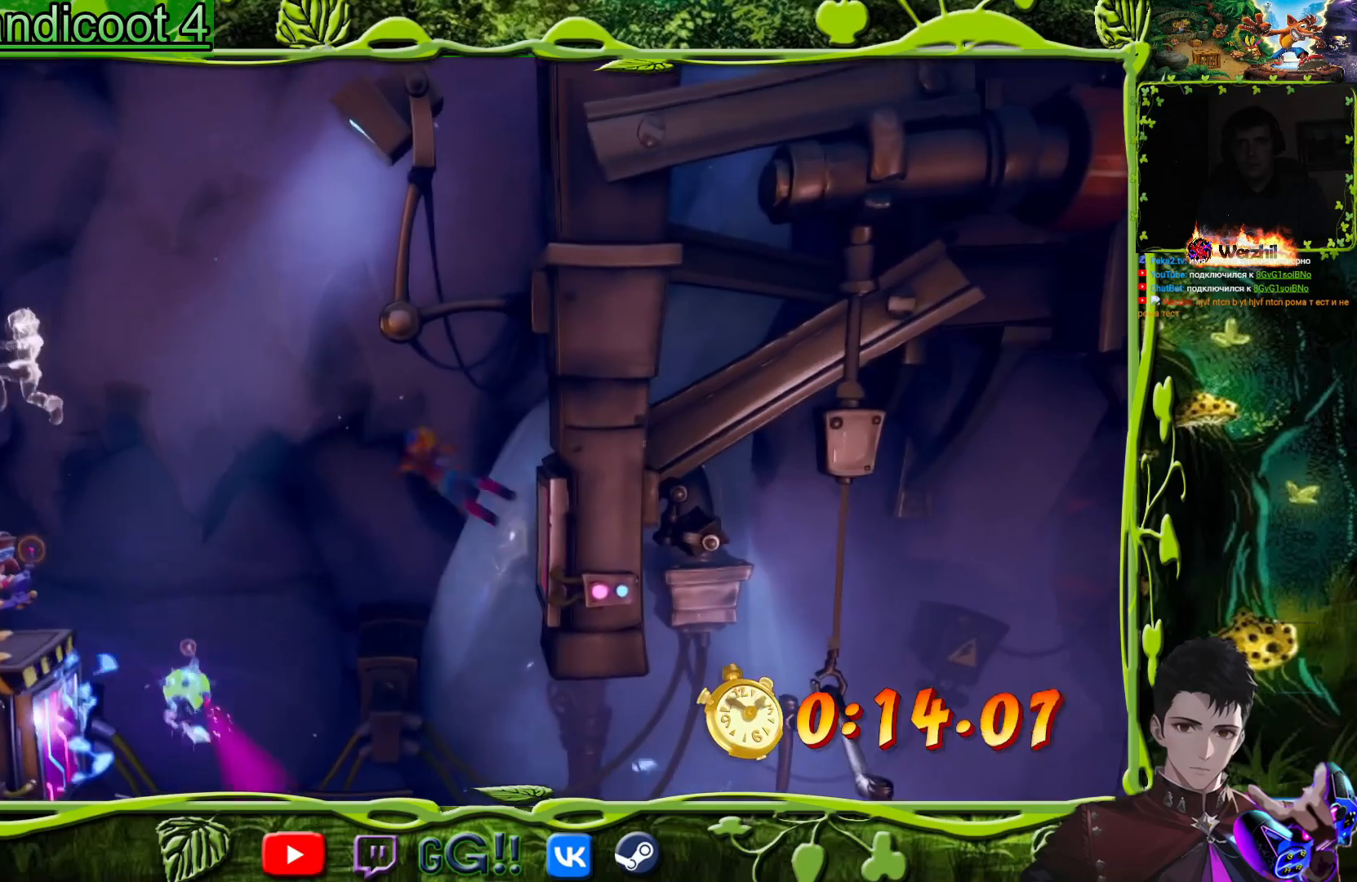
{"buttons": ["DPAD_LEFT"], "events": []}
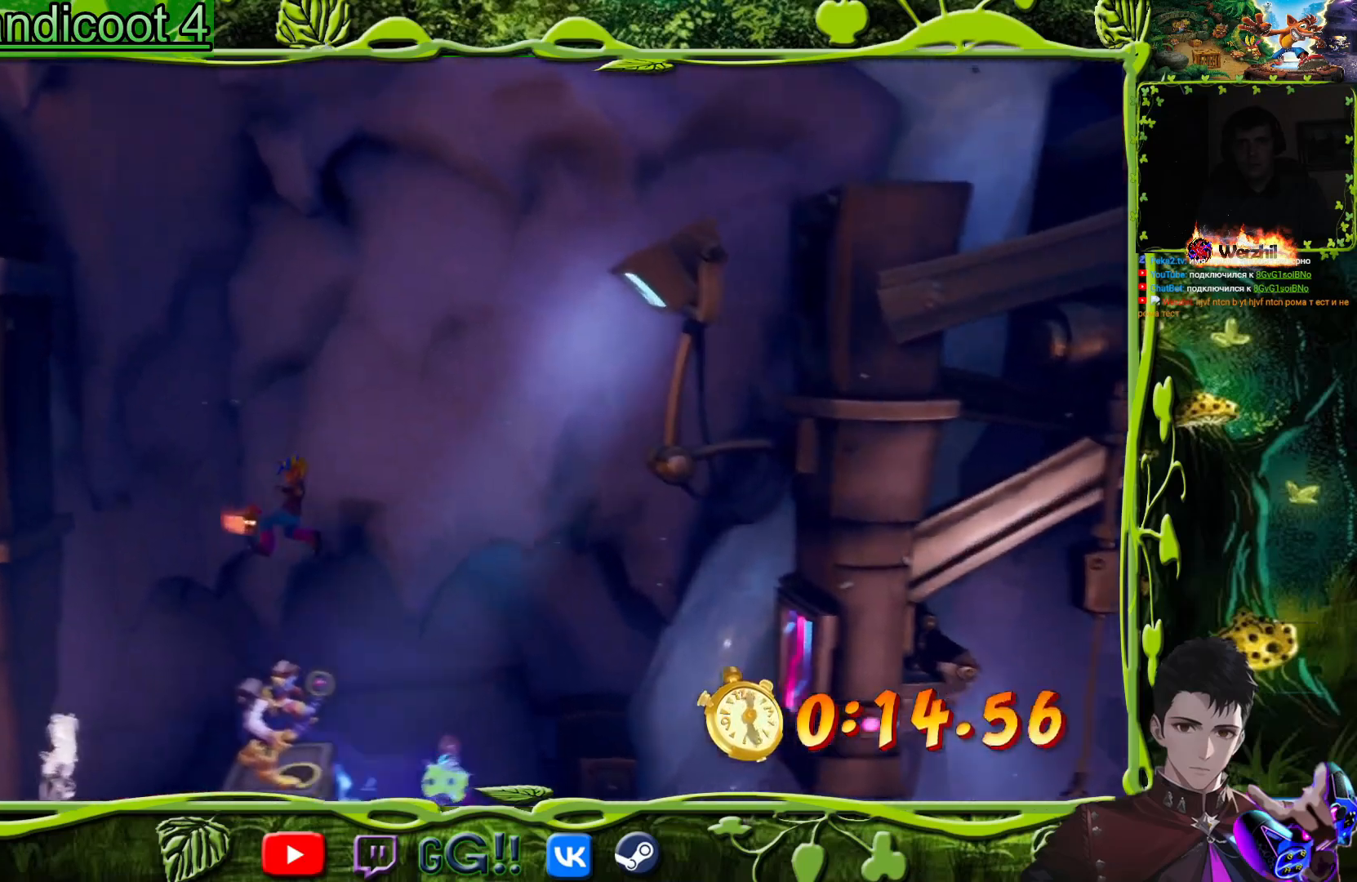
{"buttons": [], "events": [[100, "DPAD_LEFT", "up"]]}
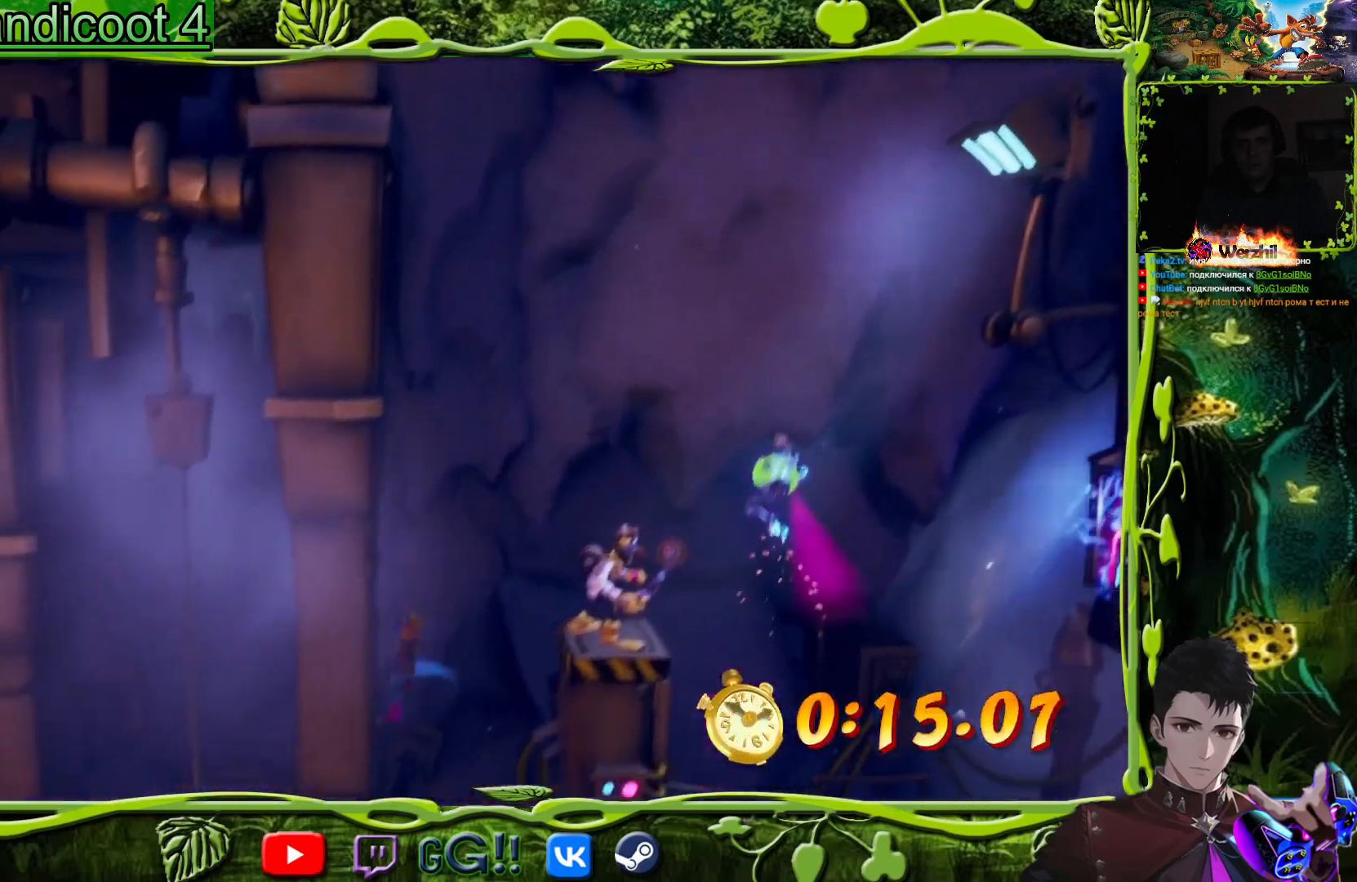
{"buttons": ["DPAD_LEFT"], "events": [[417, "DPAD_LEFT", "down"]]}
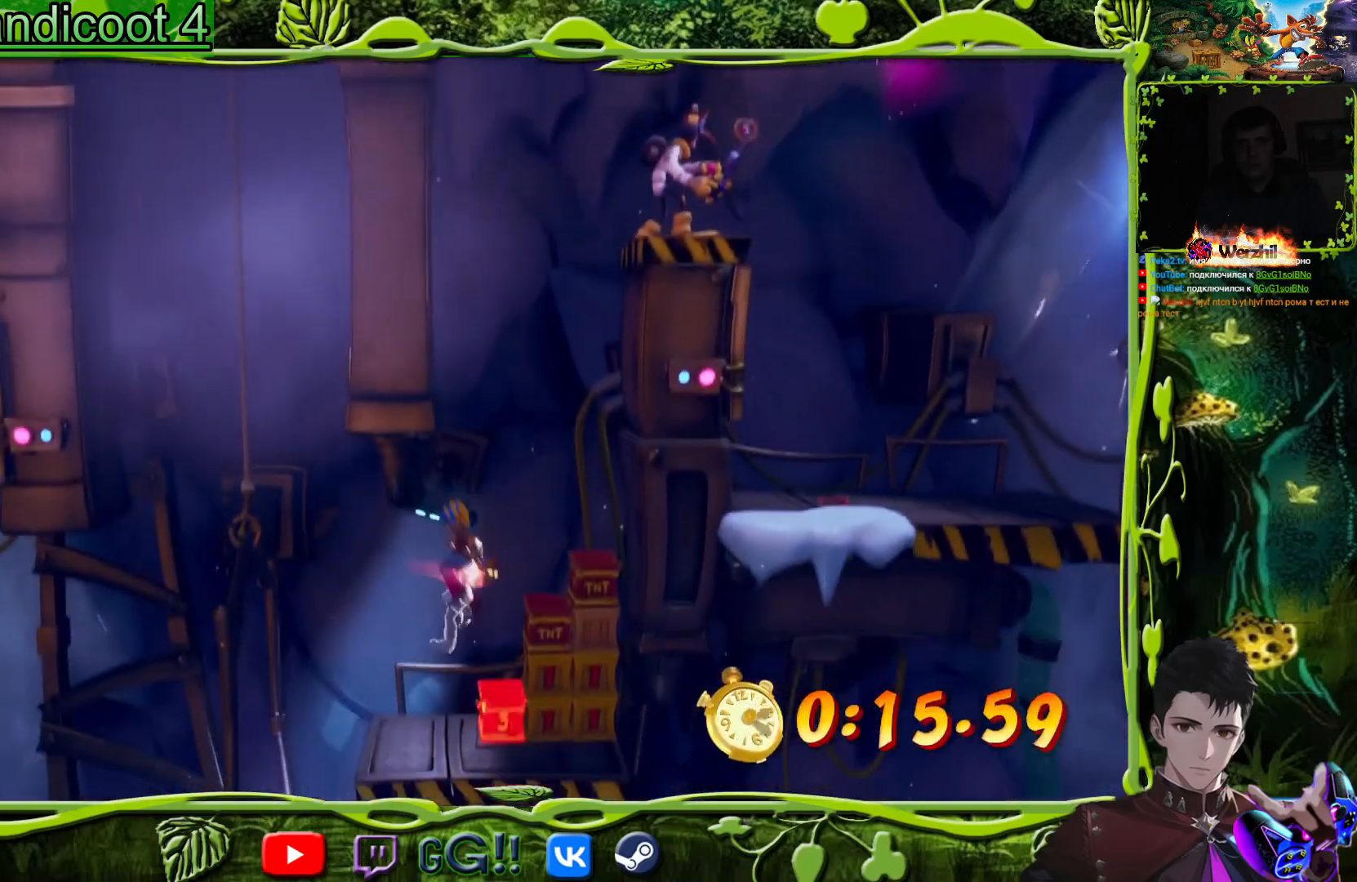
{"buttons": ["DPAD_LEFT"], "events": []}
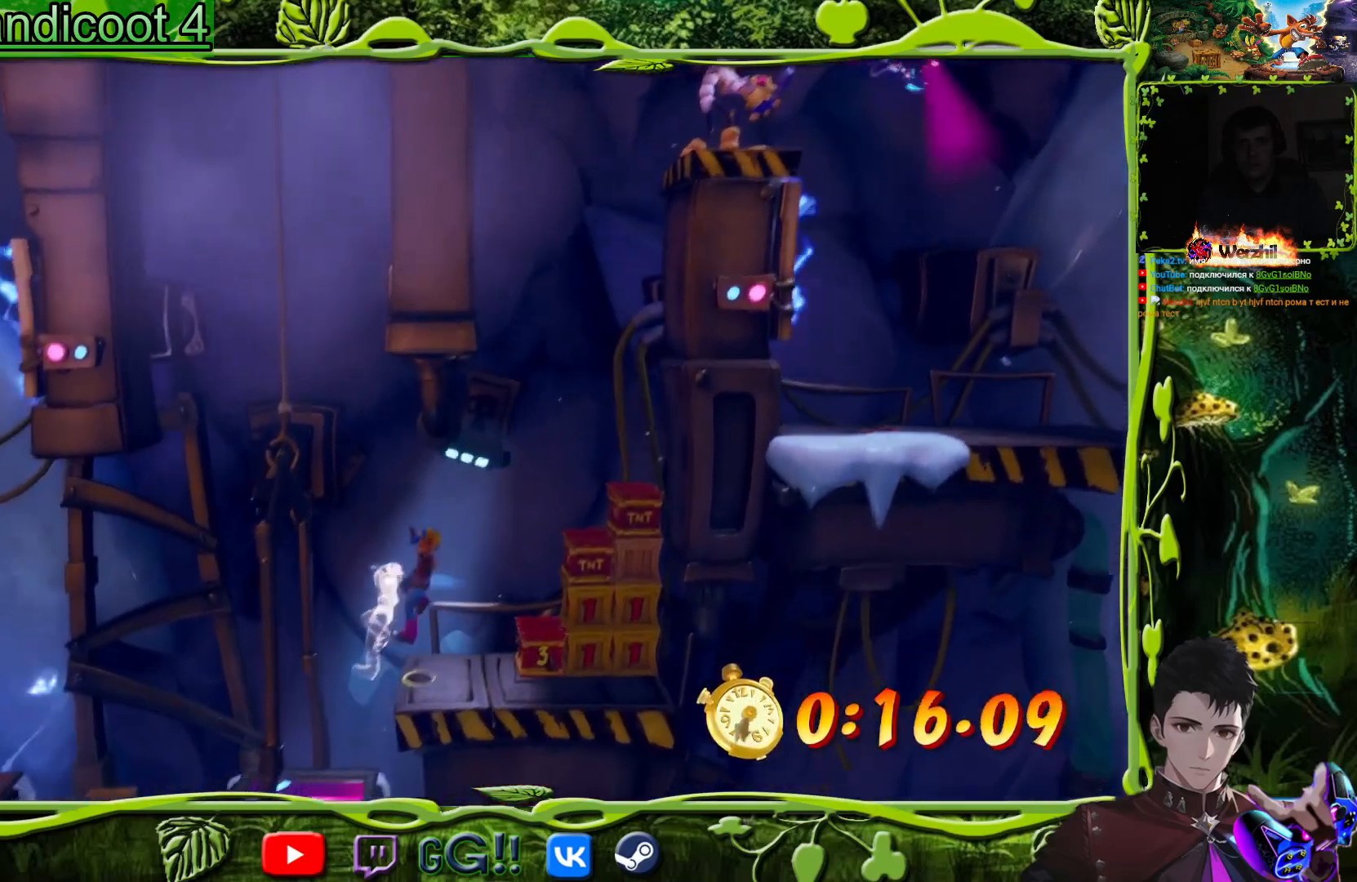
{"buttons": ["CROSS", "DPAD_LEFT"], "events": [[433, "CROSS", "down"]]}
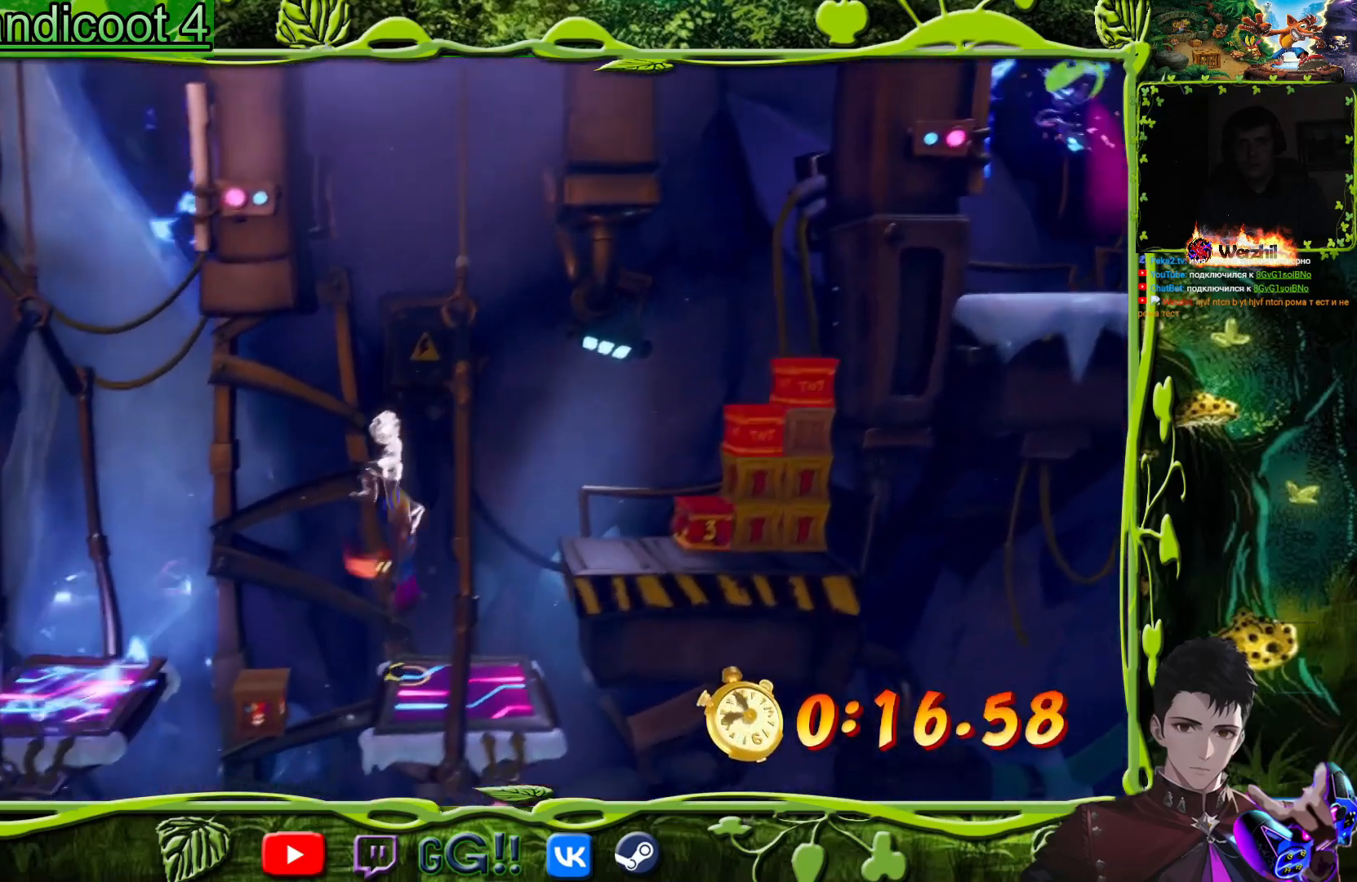
{"buttons": ["DPAD_LEFT"], "events": [[67, "CROSS", "up"], [100, "DPAD_LEFT", "up"], [167, "DPAD_LEFT", "down"], [317, "DPAD_LEFT", "up"], [367, "DPAD_LEFT", "down"]]}
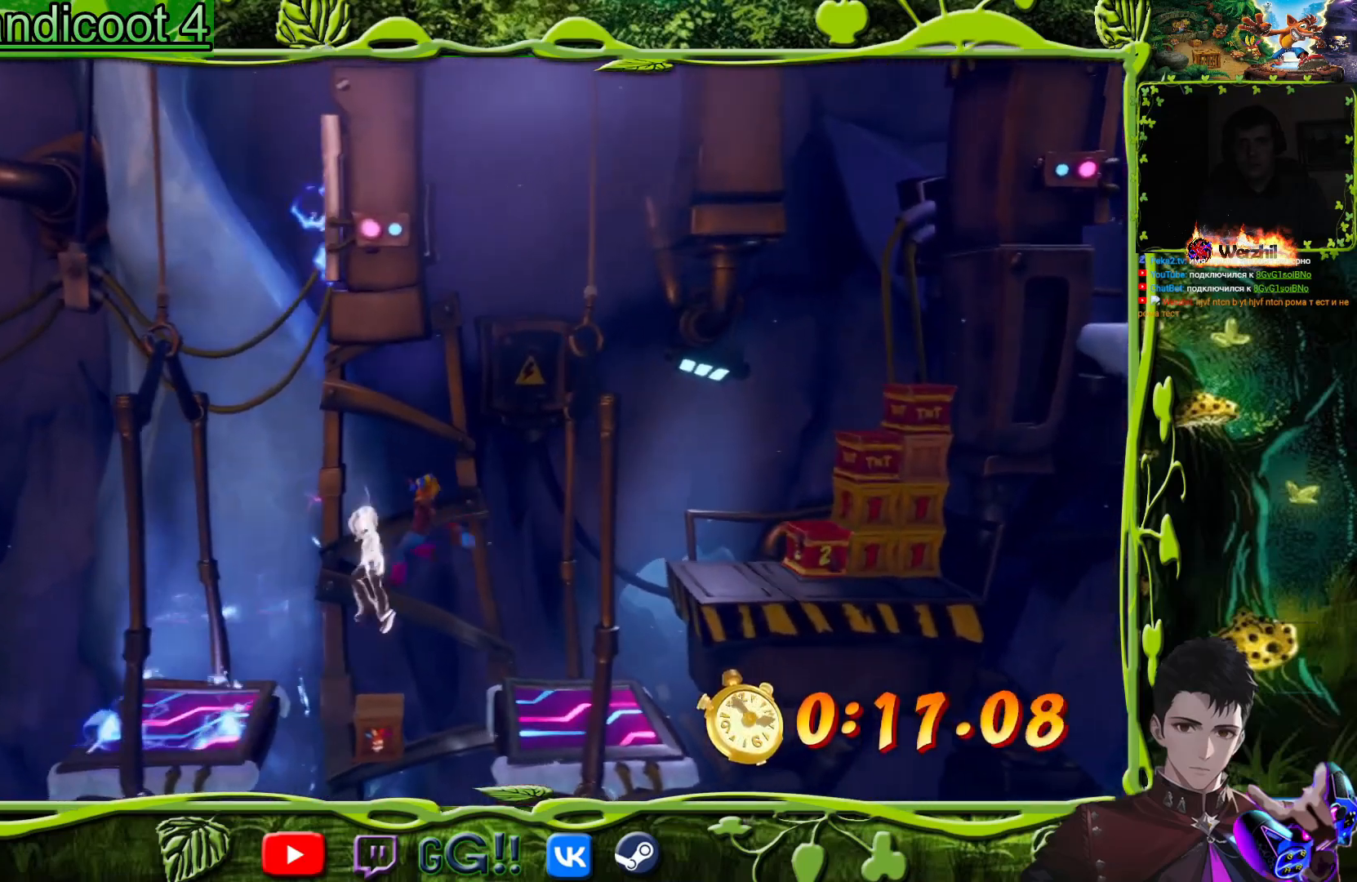
{"buttons": ["DPAD_LEFT"], "events": [[16, "DPAD_LEFT", "up"], [166, "DPAD_LEFT", "down"]]}
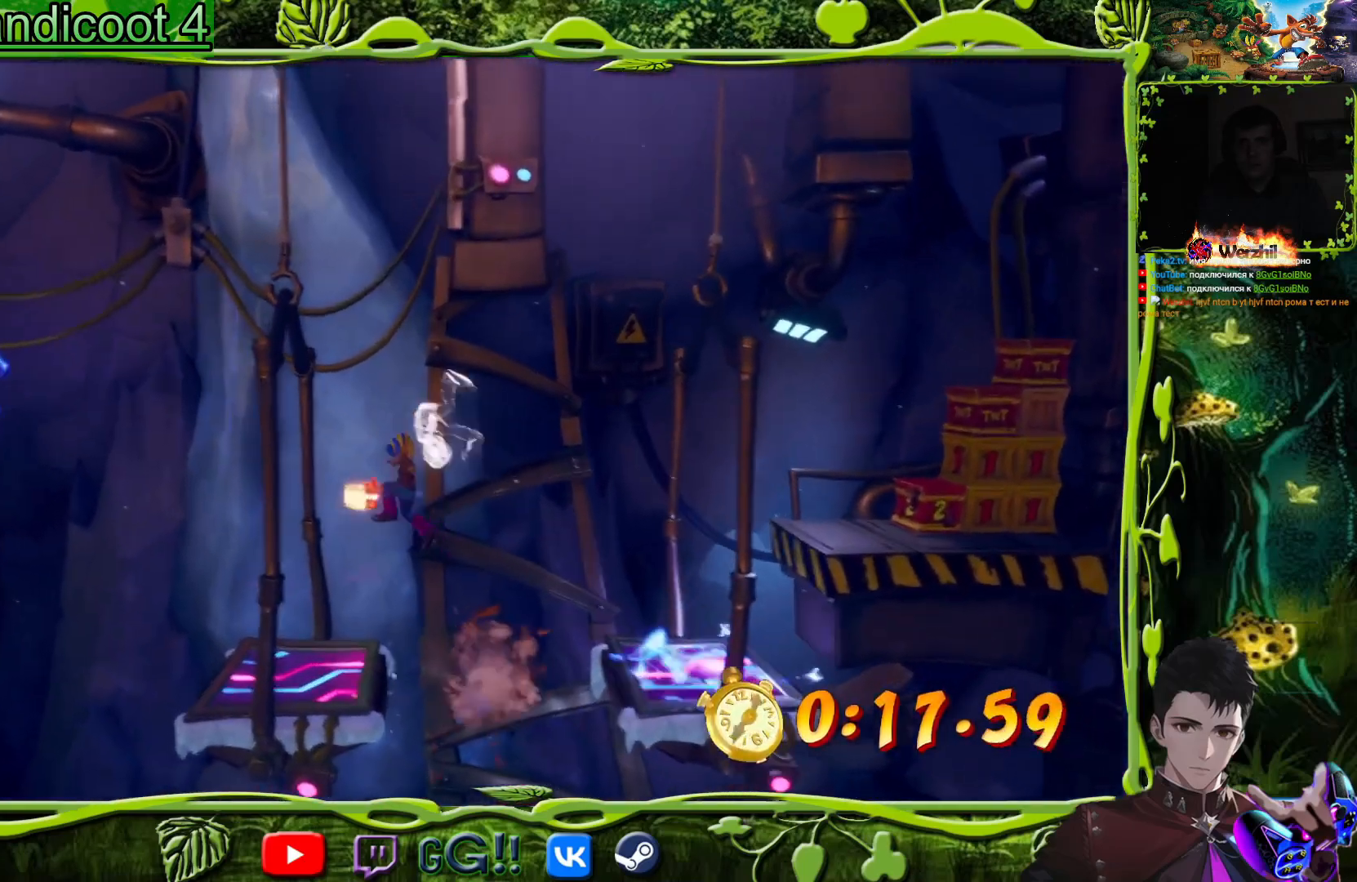
{"buttons": ["DPAD_LEFT"], "events": [[150, "DPAD_LEFT", "up"], [367, "DPAD_LEFT", "down"]]}